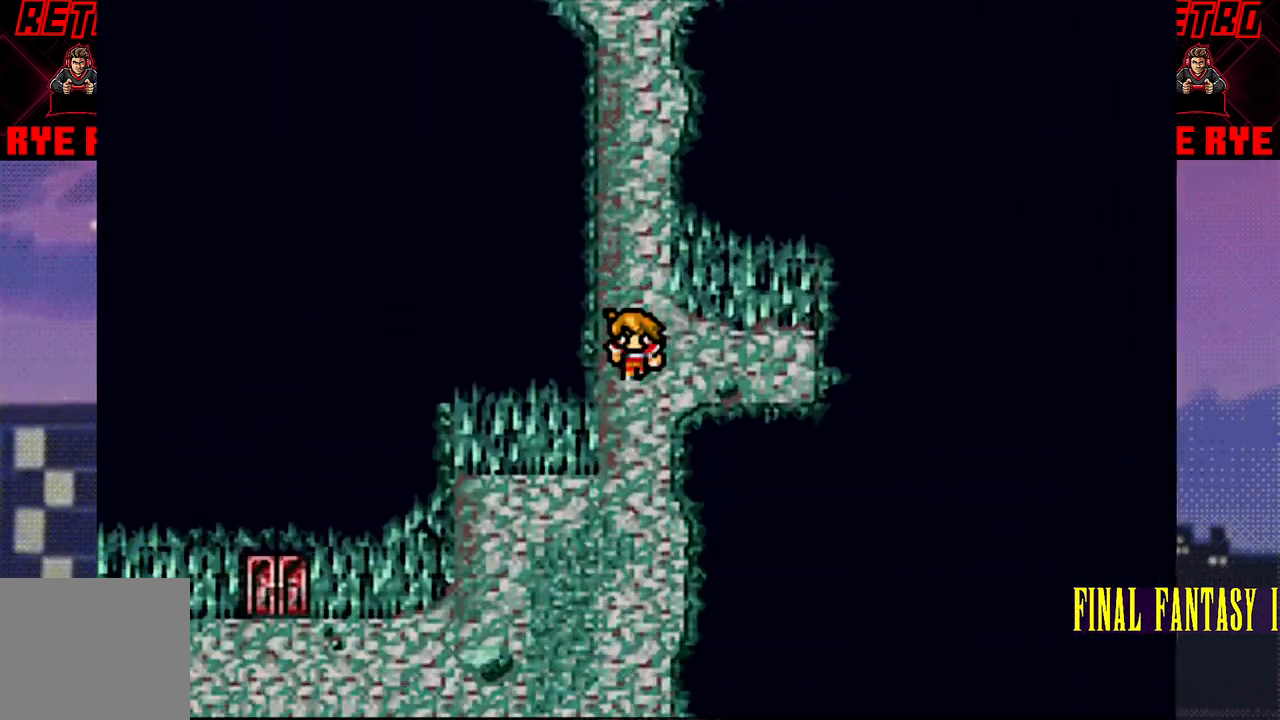
Gameplay with a controller (PlayStation layout); each line is a JSON object with the inputs held at the frame after it. "events" lists button and stick changes between this image and that frame as [ms after this image, input, new state], when the widget could be followed in between. Not read: L3 R3 left_stick right_stick.
{"buttons": [], "events": [[400, "DPAD_DOWN", "up"]]}
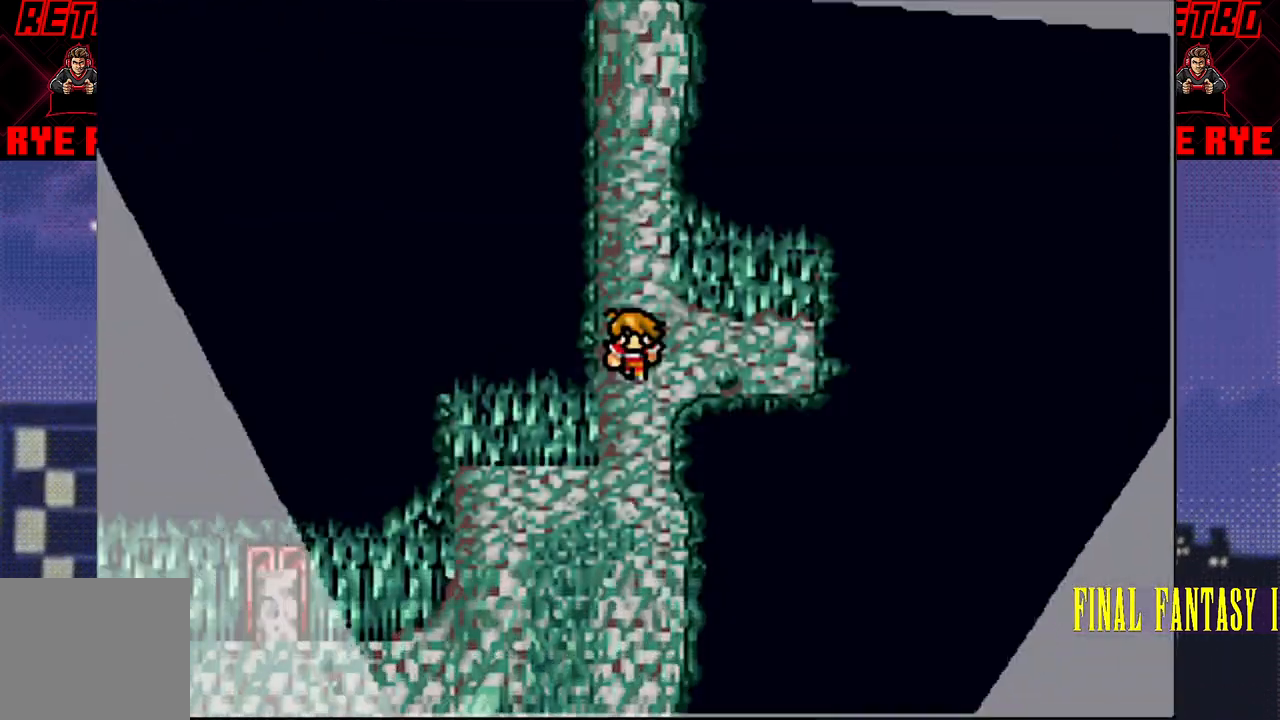
{"buttons": [], "events": [[50, "R2", "down"], [133, "R2", "up"]]}
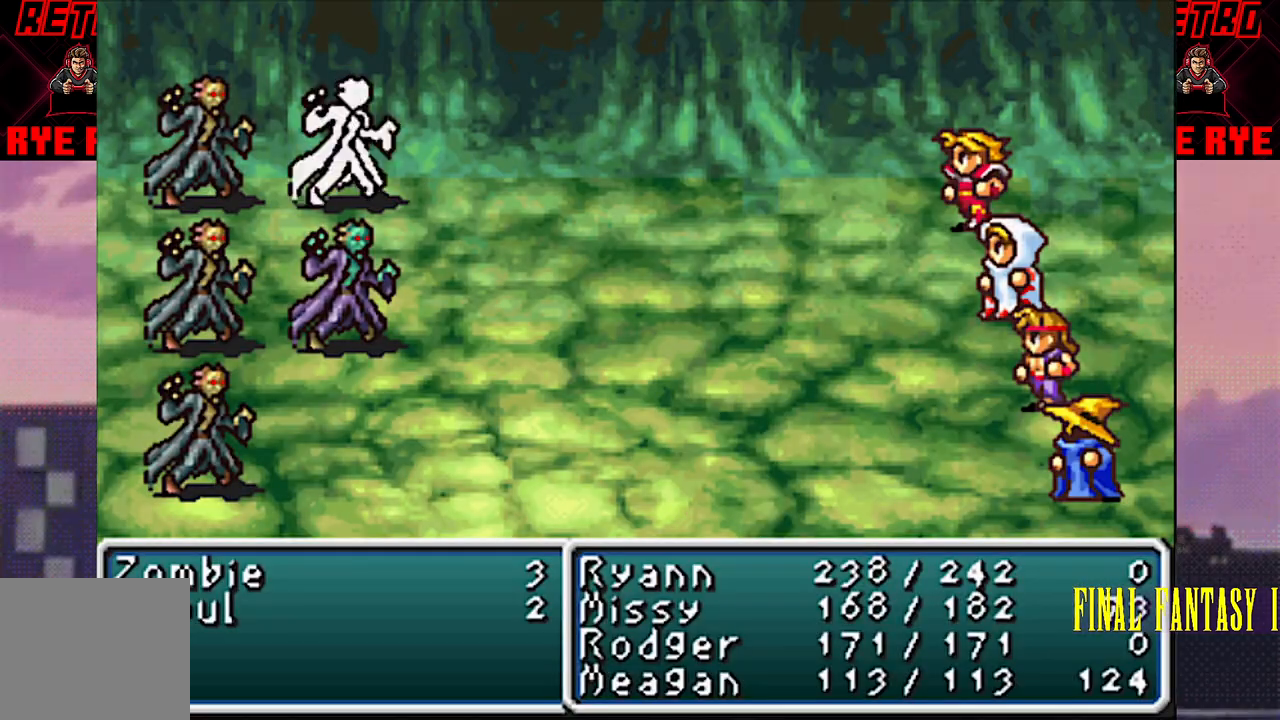
{"buttons": ["R2"], "events": [[450, "R2", "down"]]}
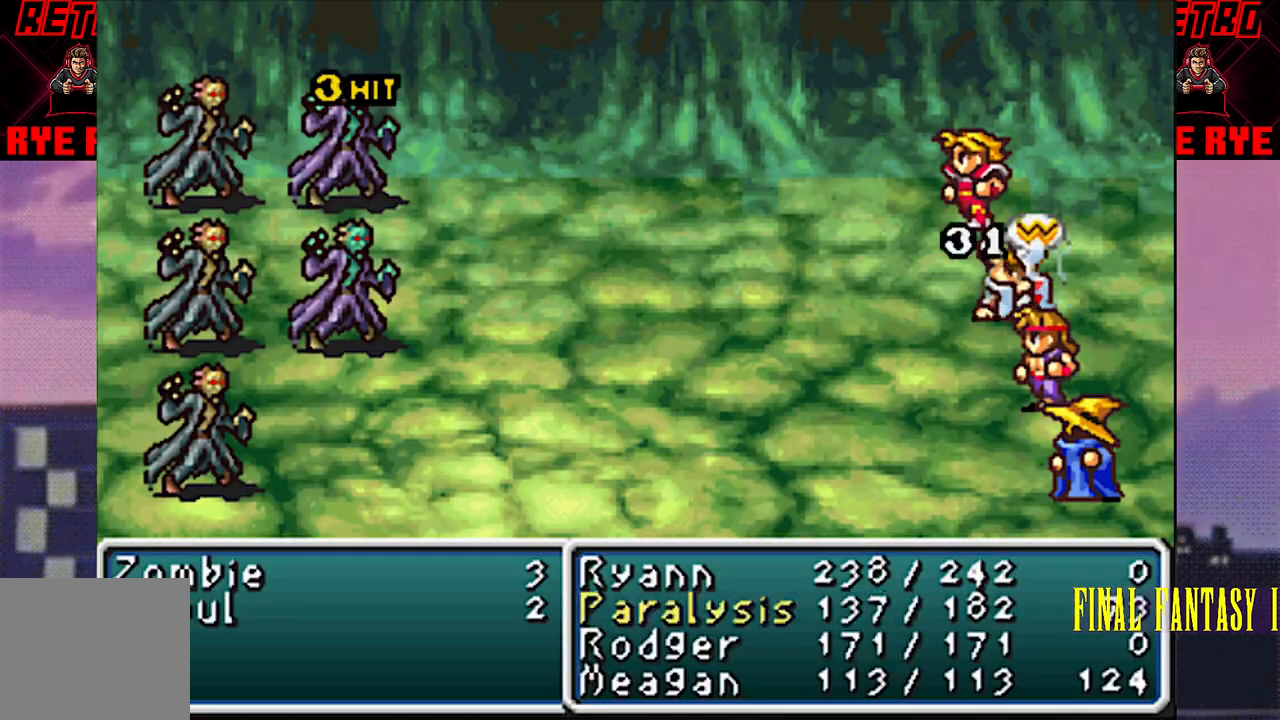
{"buttons": [], "events": [[17, "R2", "up"]]}
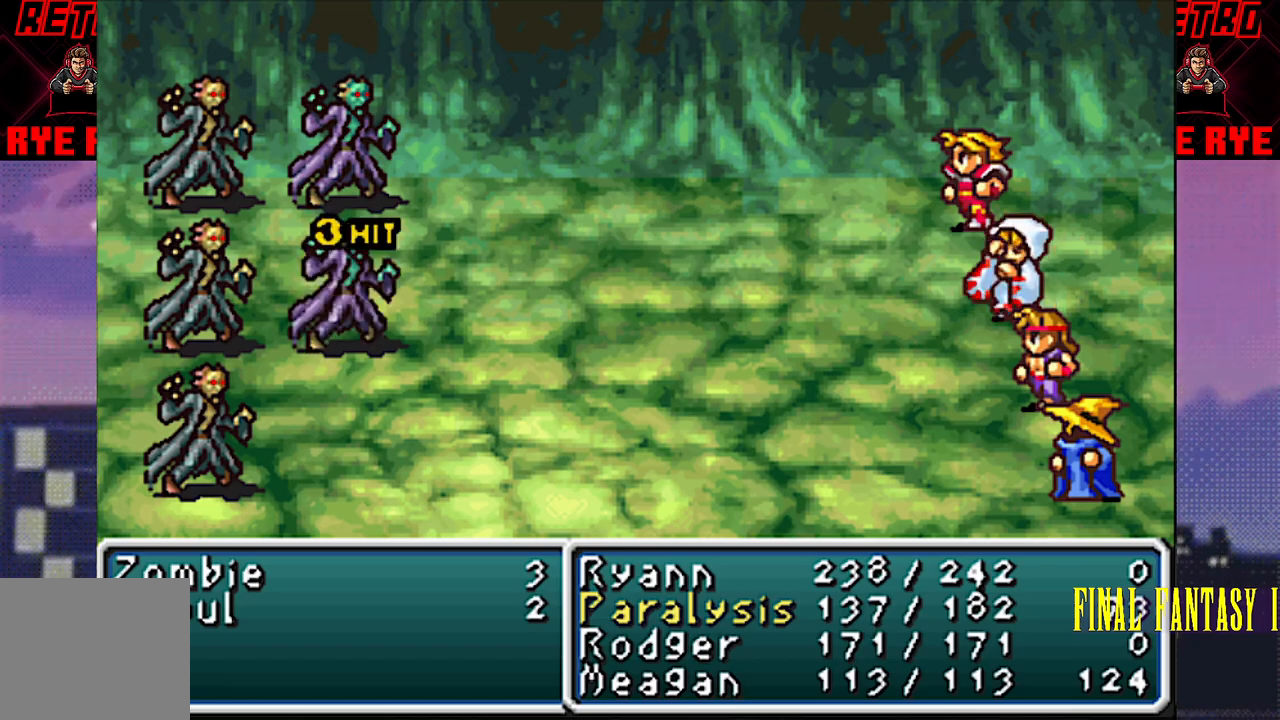
{"buttons": [], "events": []}
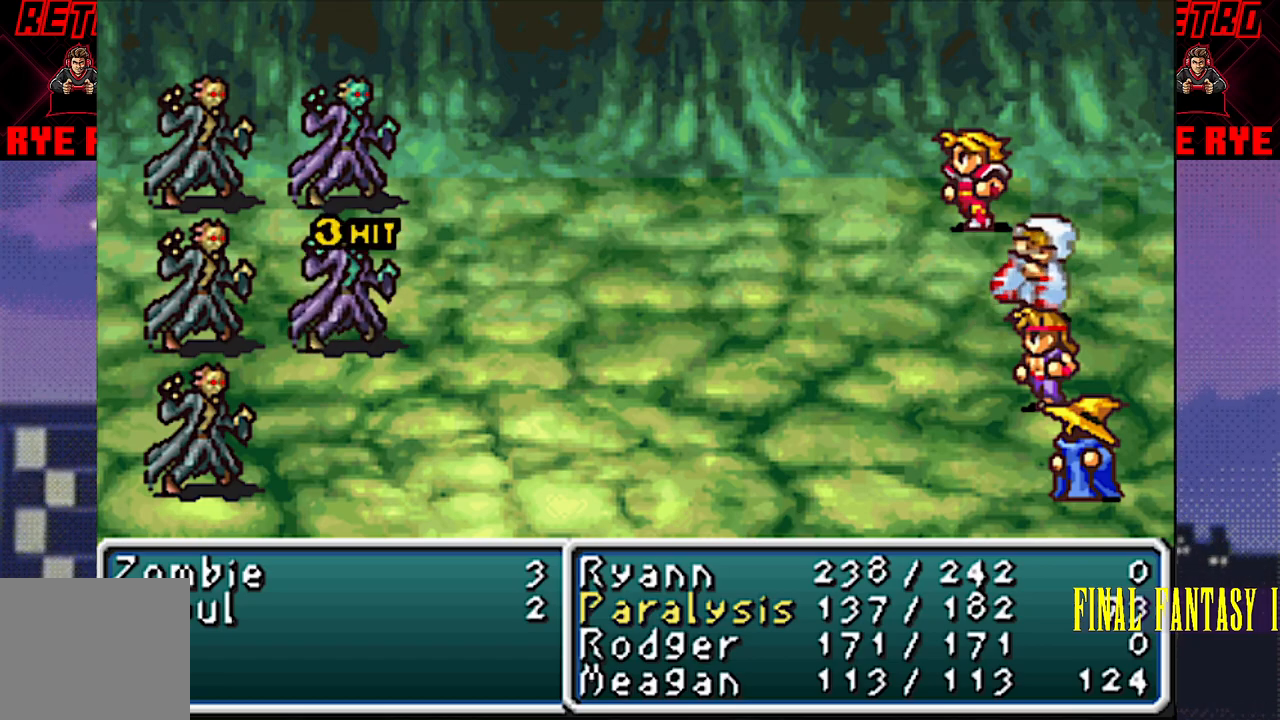
{"buttons": [], "events": []}
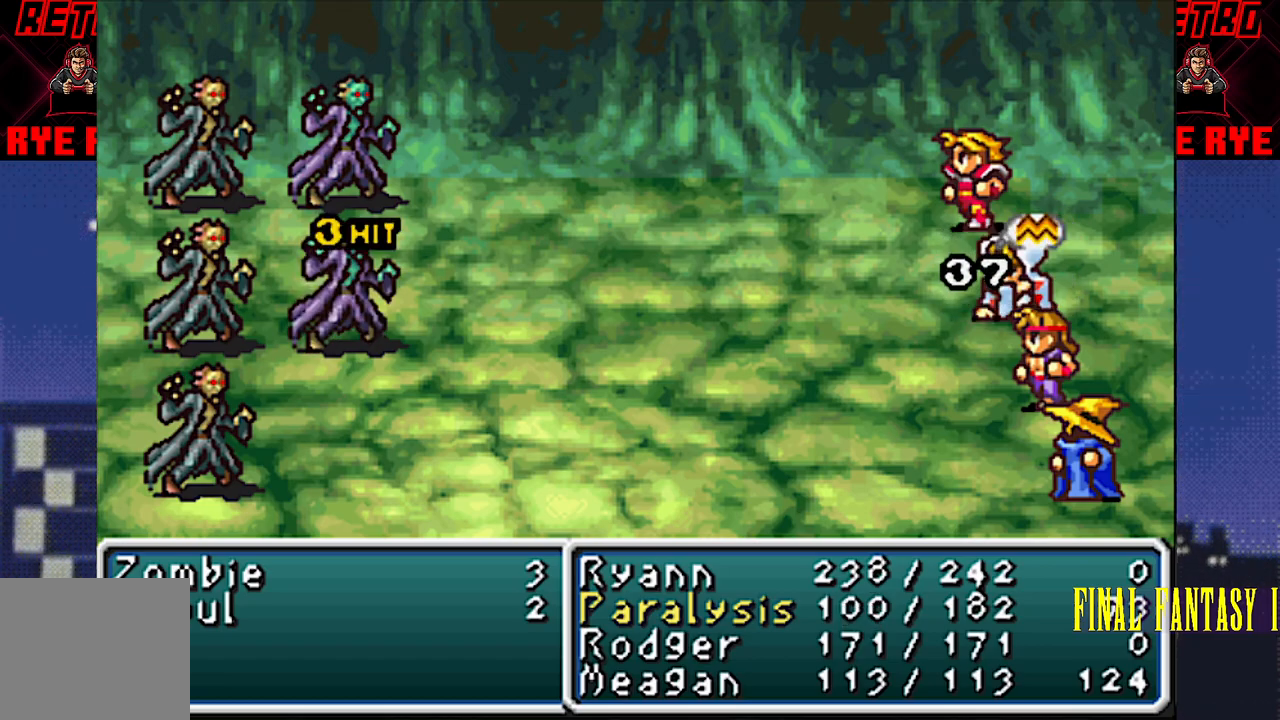
{"buttons": [], "events": [[367, "CIRCLE", "down"], [367, "R2", "down"], [433, "CIRCLE", "up"], [433, "R2", "up"]]}
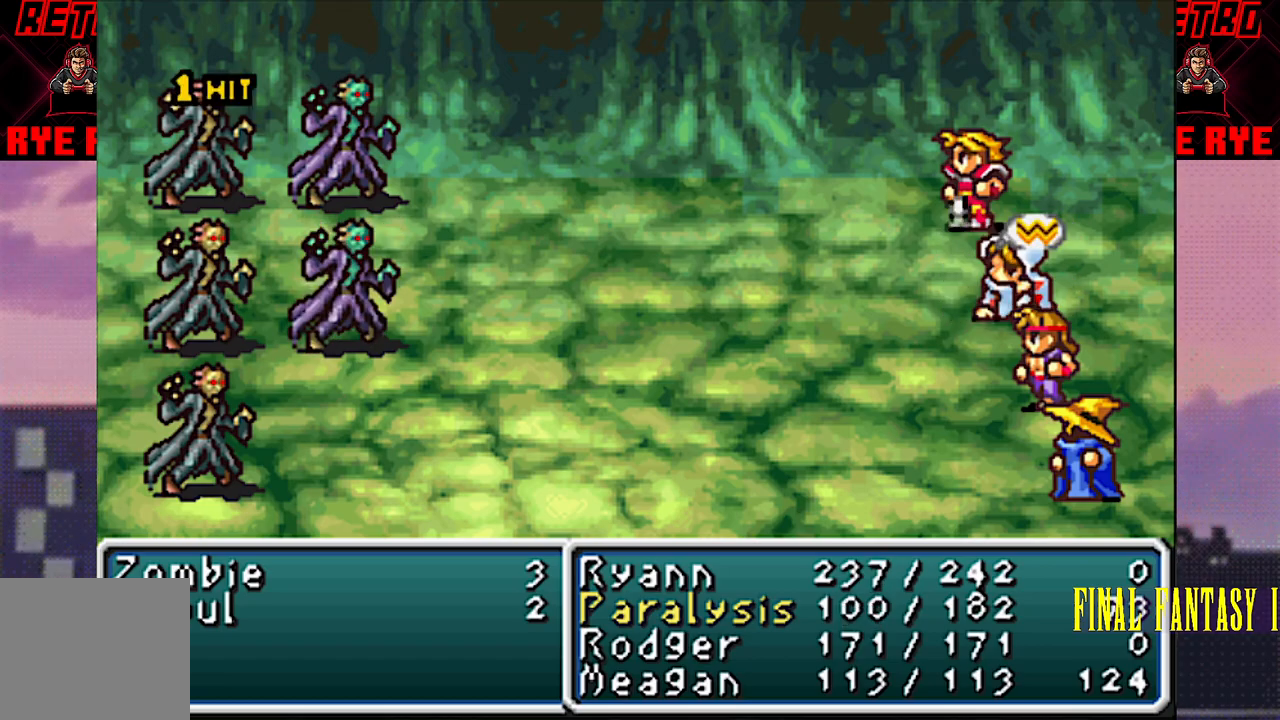
{"buttons": [], "events": [[250, "R2", "down"], [267, "CIRCLE", "down"], [317, "CIRCLE", "up"], [333, "R2", "up"]]}
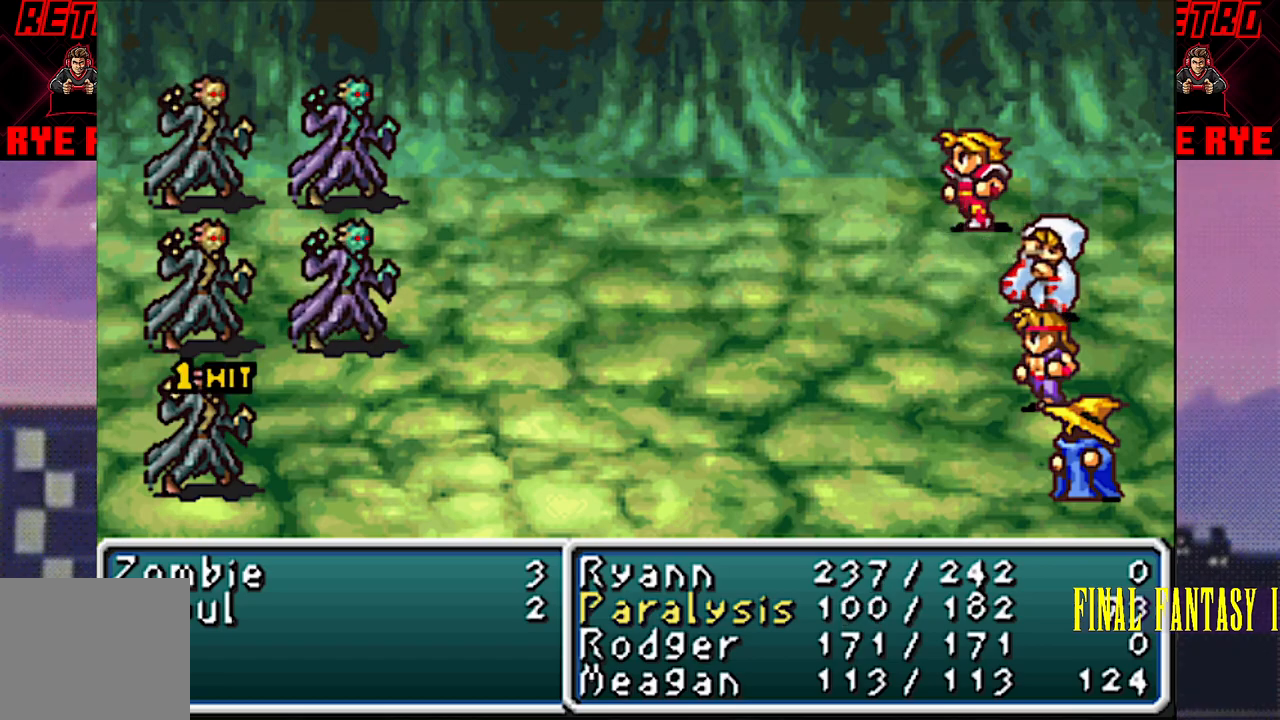
{"buttons": [], "events": [[333, "R2", "down"], [350, "CIRCLE", "down"], [383, "R2", "up"], [400, "CIRCLE", "up"]]}
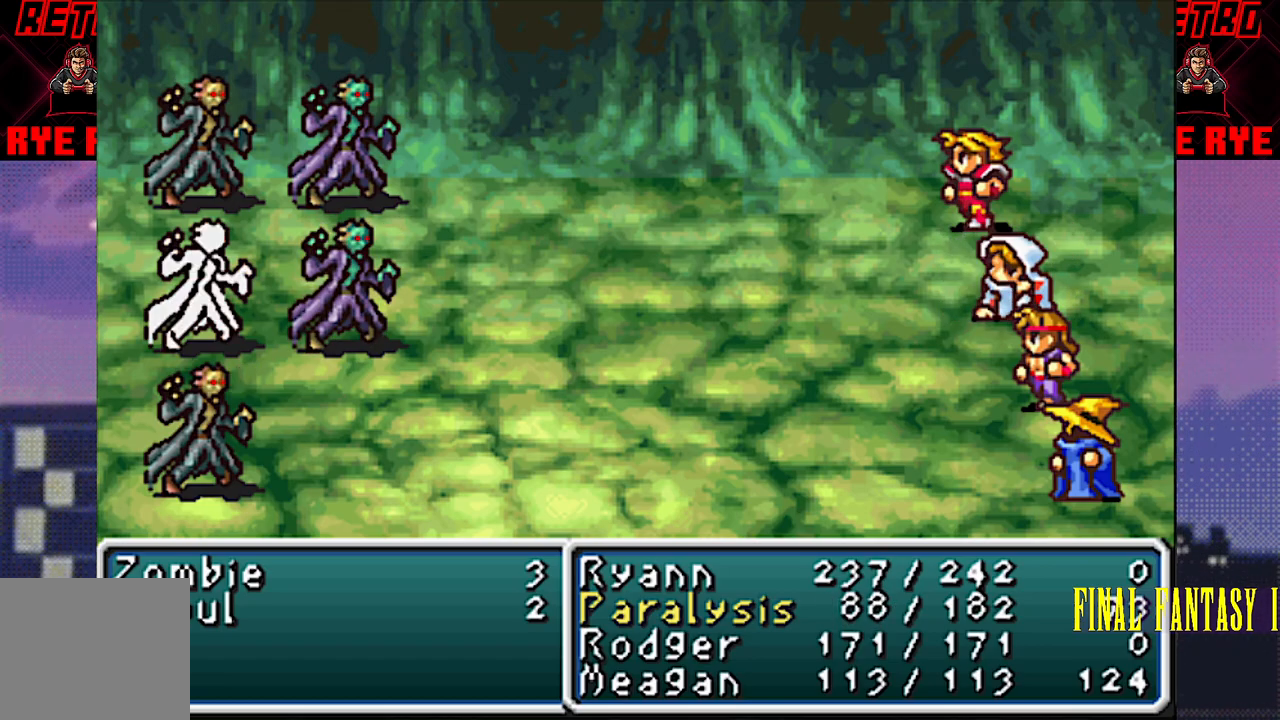
{"buttons": [], "events": []}
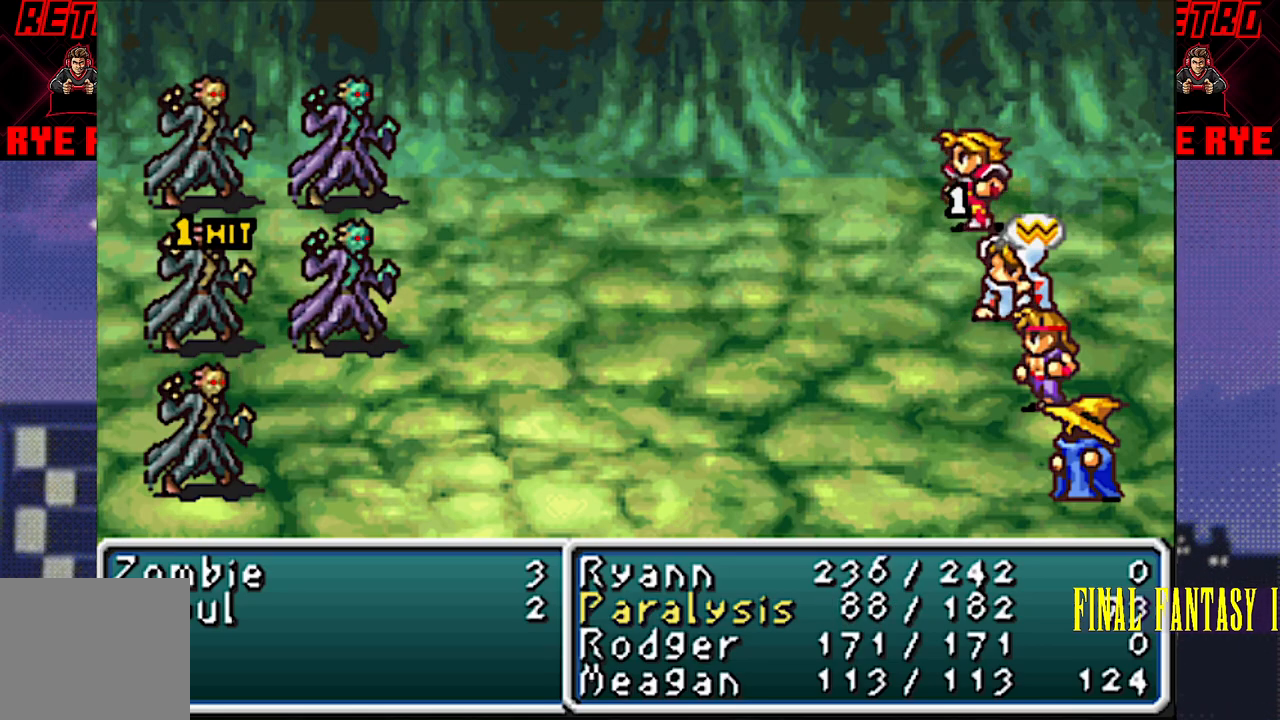
{"buttons": [], "events": []}
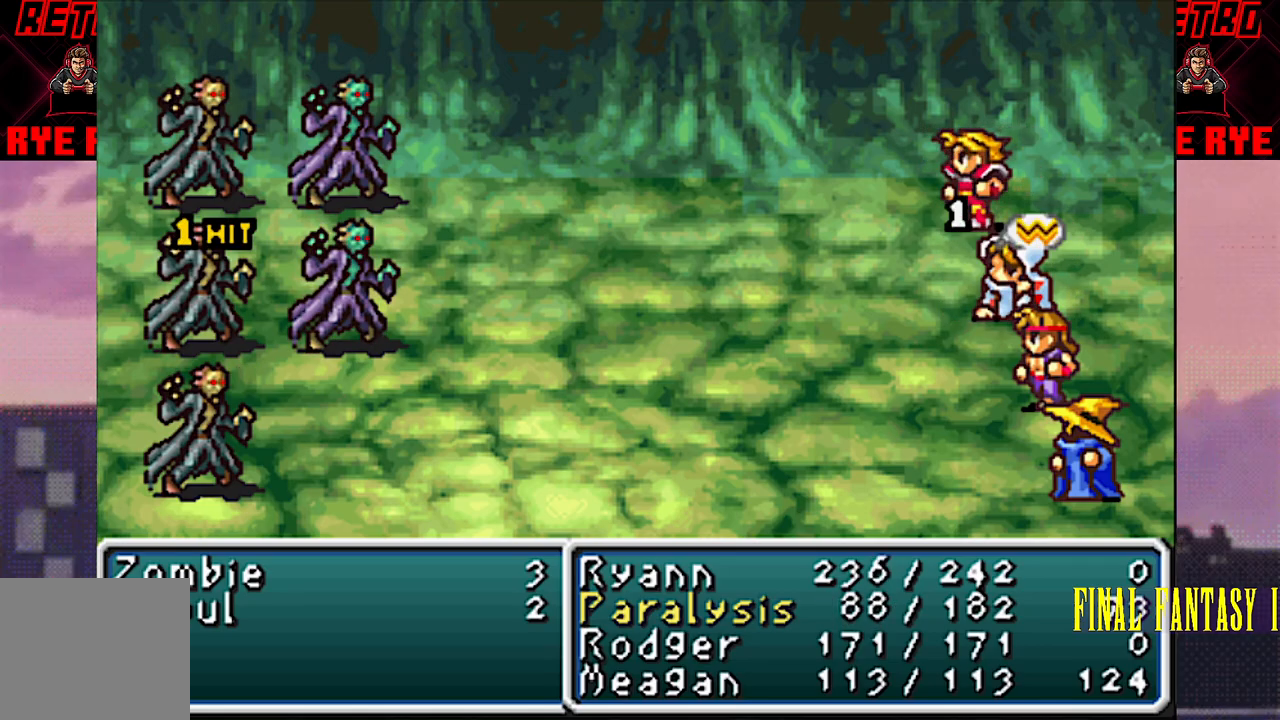
{"buttons": [], "events": []}
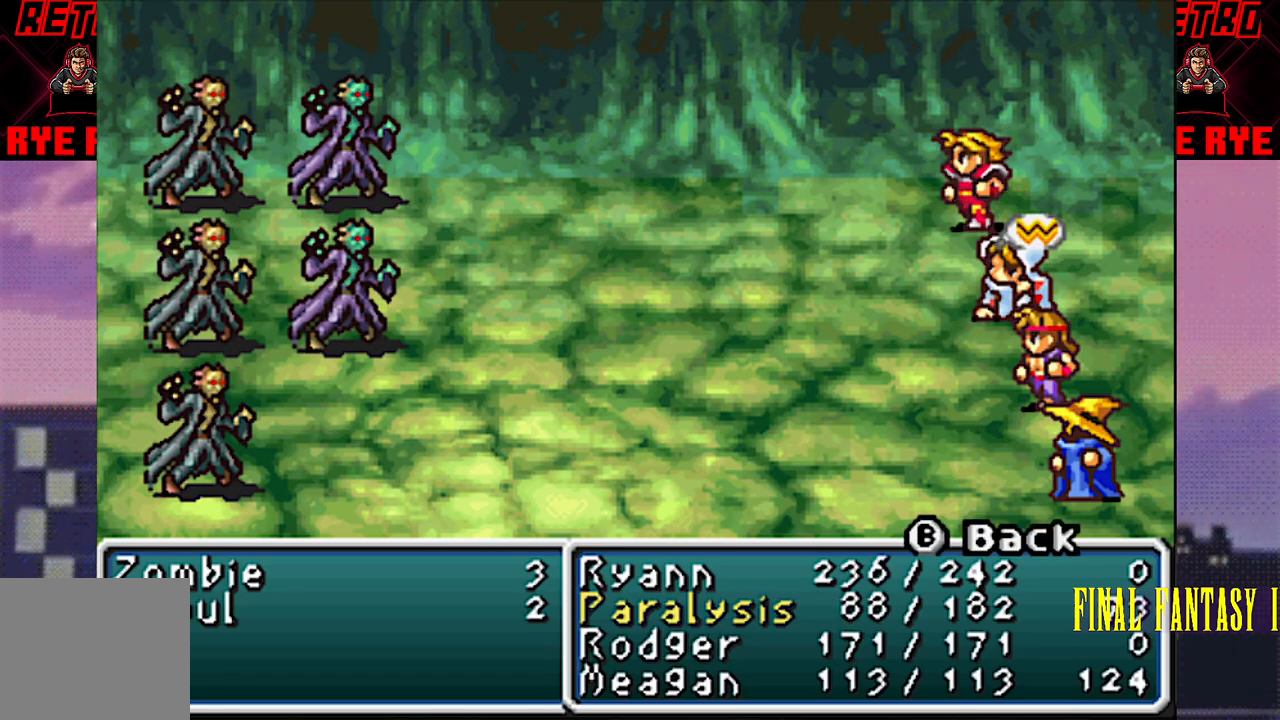
{"buttons": [], "events": []}
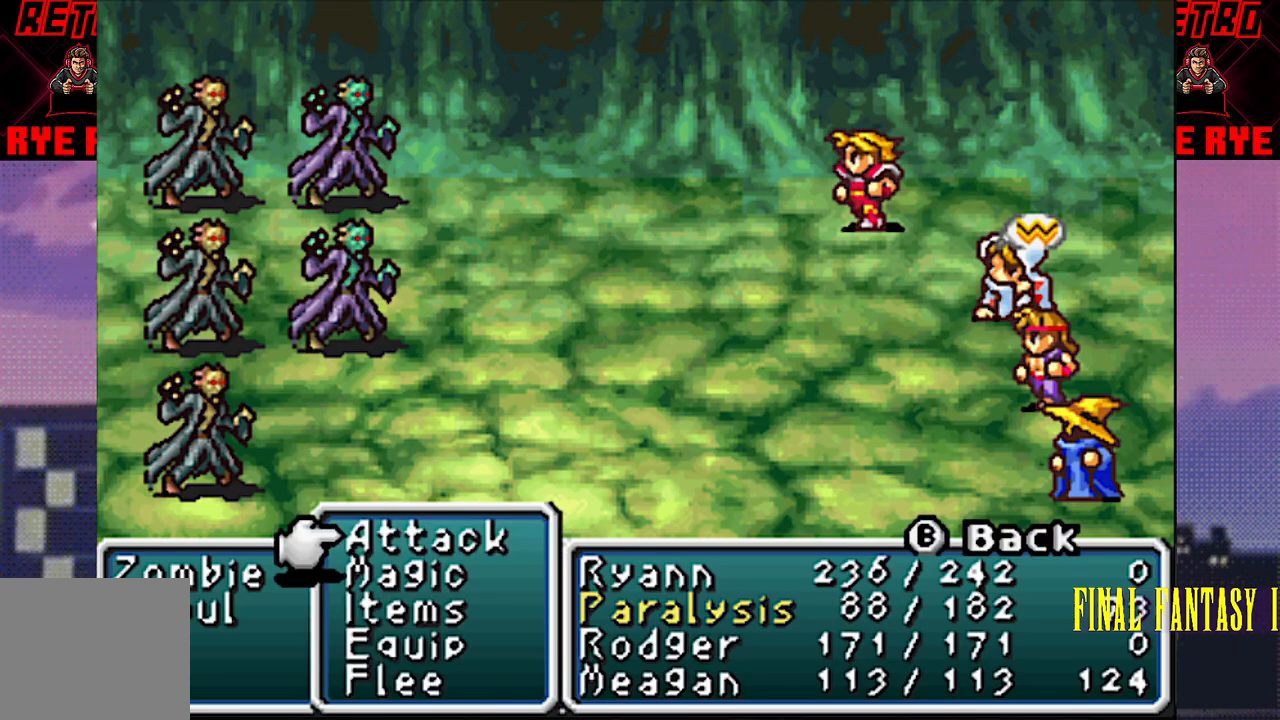
{"buttons": [], "events": []}
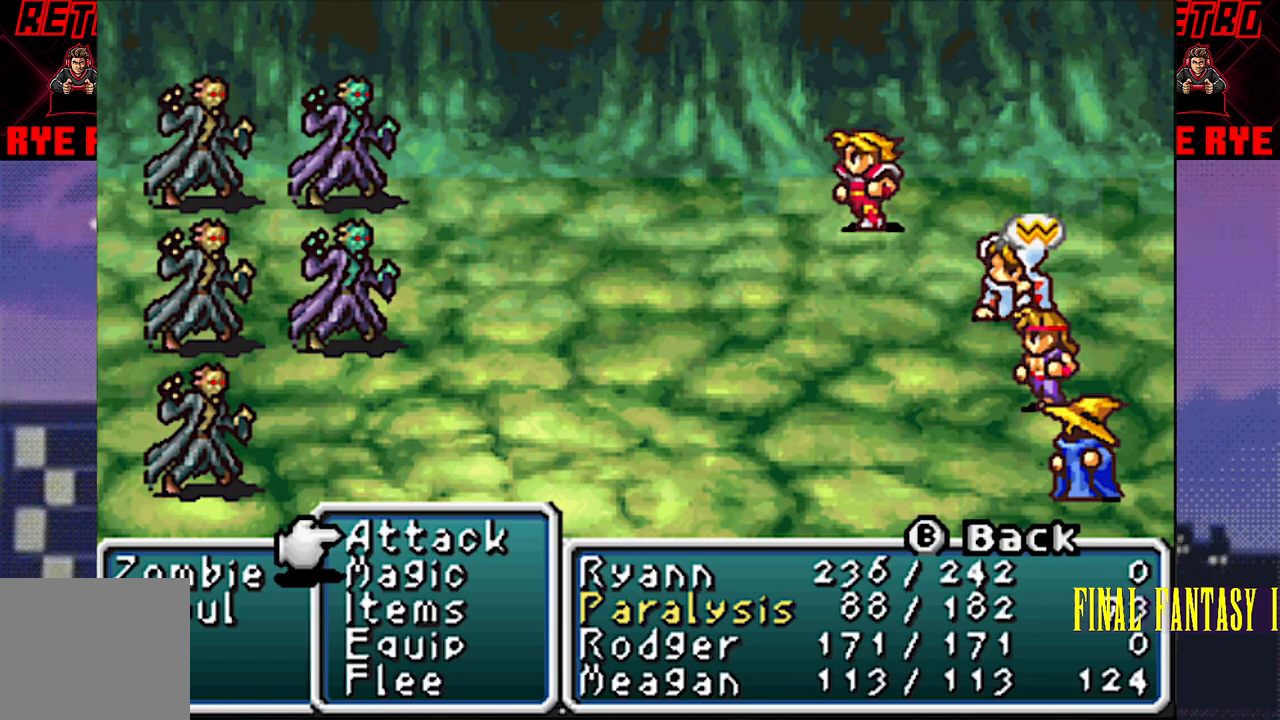
{"buttons": [], "events": []}
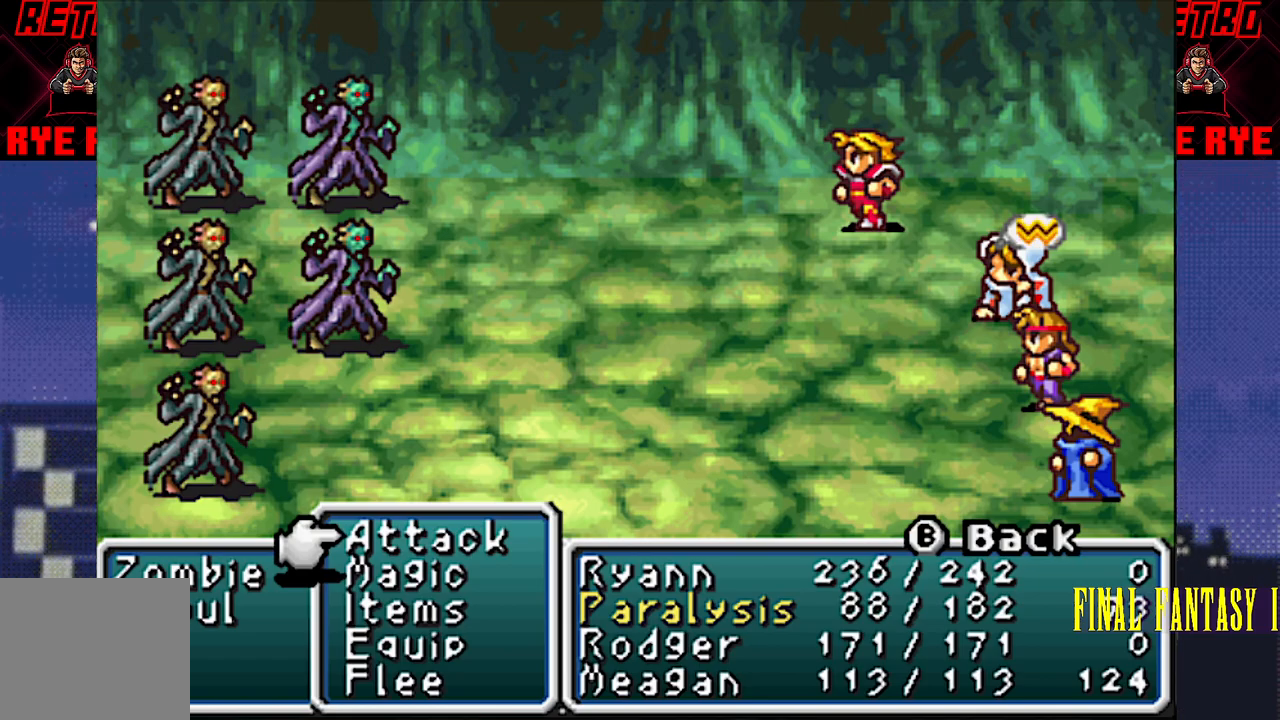
{"buttons": [], "events": [[267, "CIRCLE", "down"], [350, "CIRCLE", "up"]]}
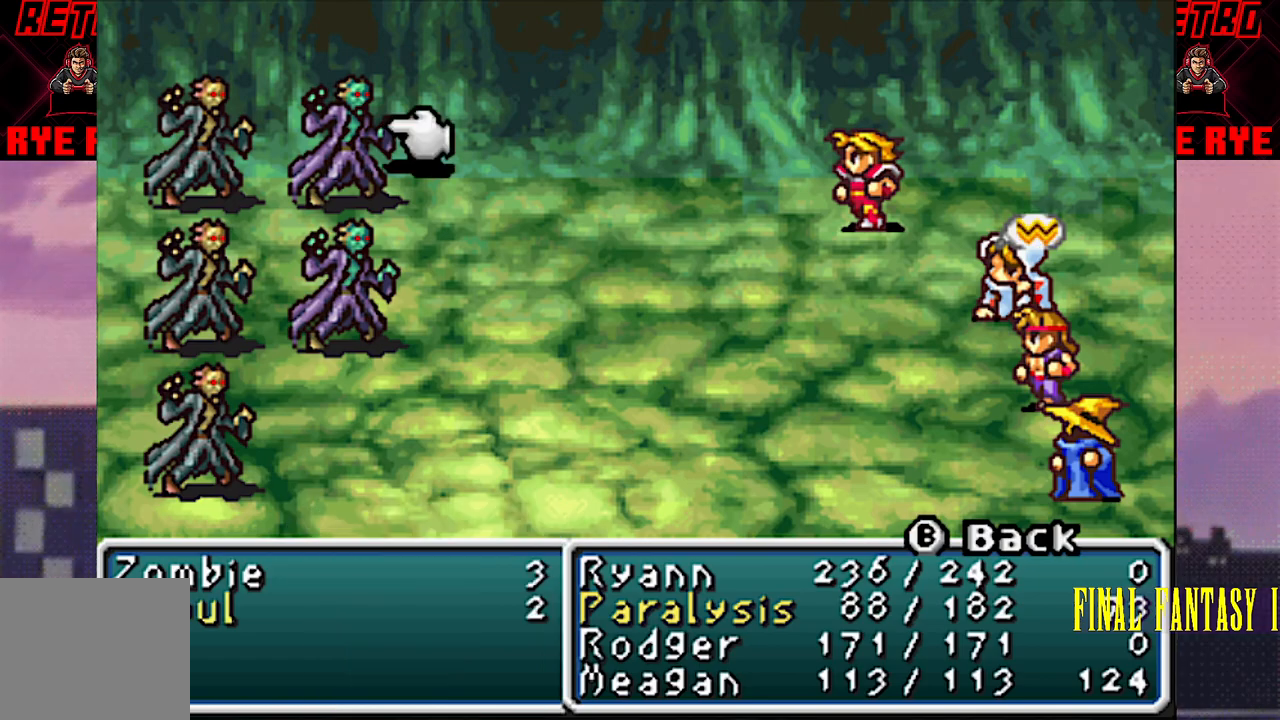
{"buttons": [], "events": [[67, "CIRCLE", "down"], [167, "CIRCLE", "up"]]}
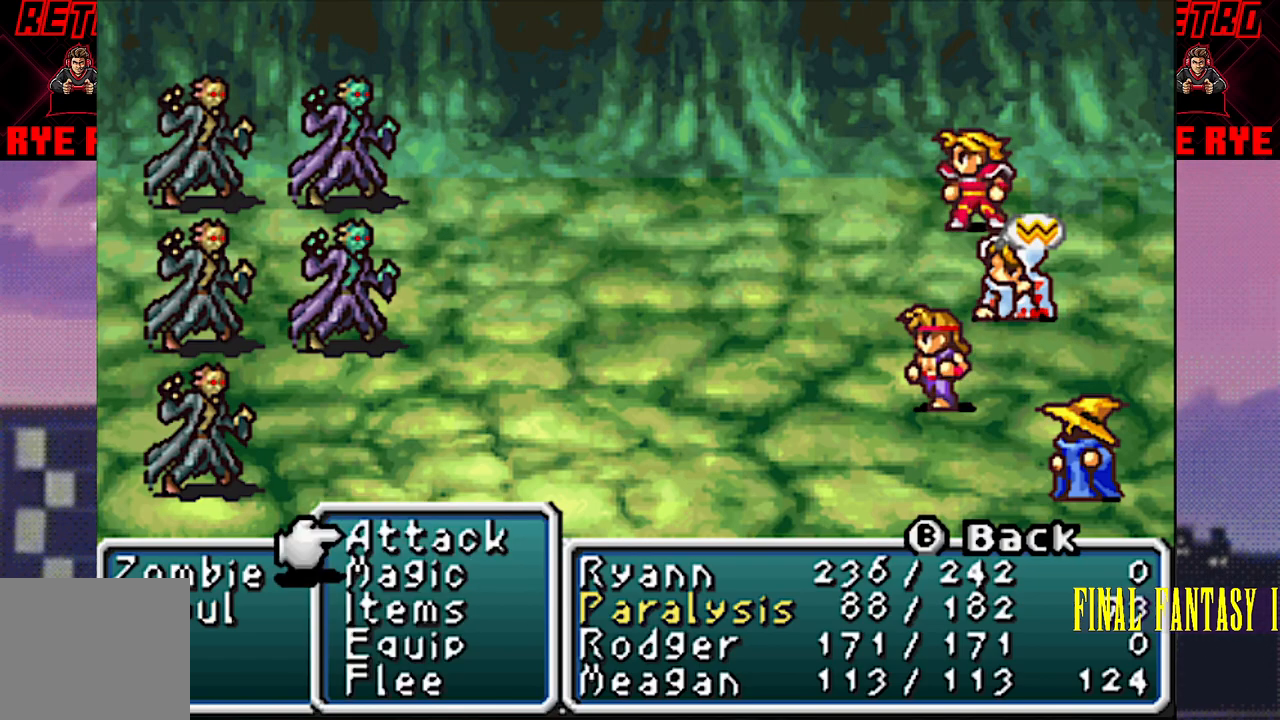
{"buttons": [], "events": [[150, "CIRCLE", "down"], [250, "CIRCLE", "up"], [300, "CIRCLE", "down"], [417, "CIRCLE", "up"]]}
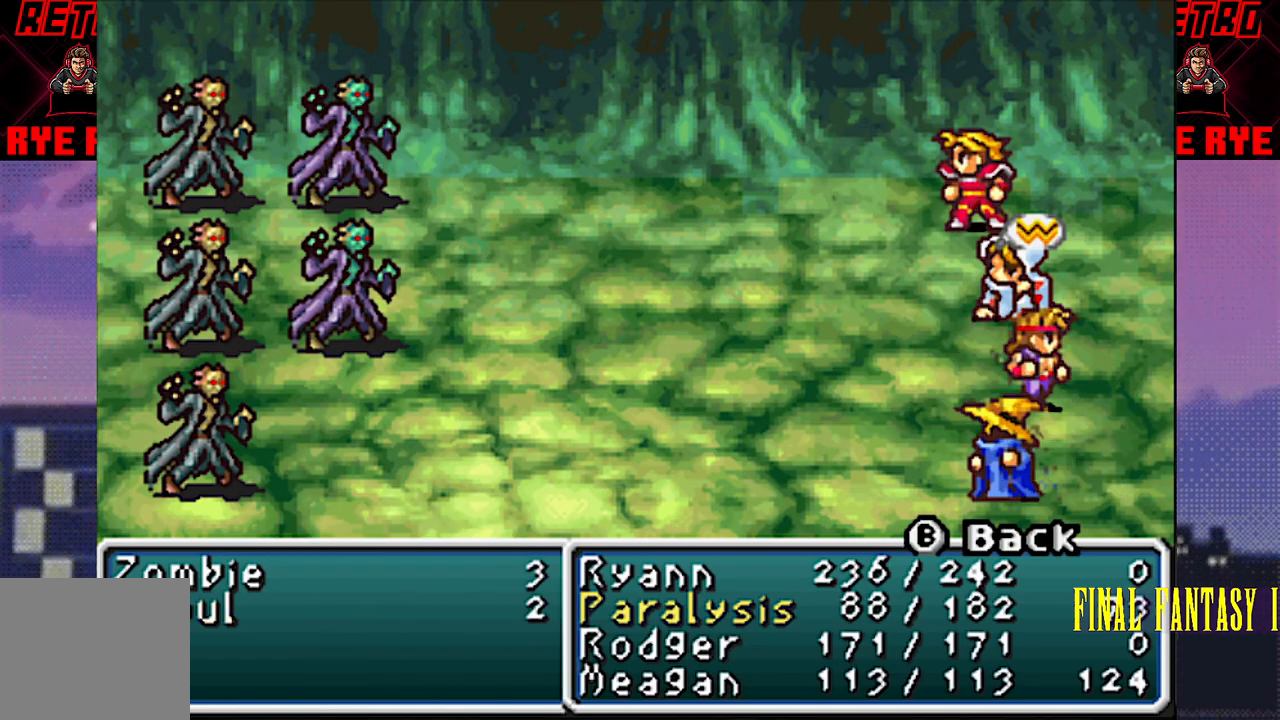
{"buttons": [], "events": []}
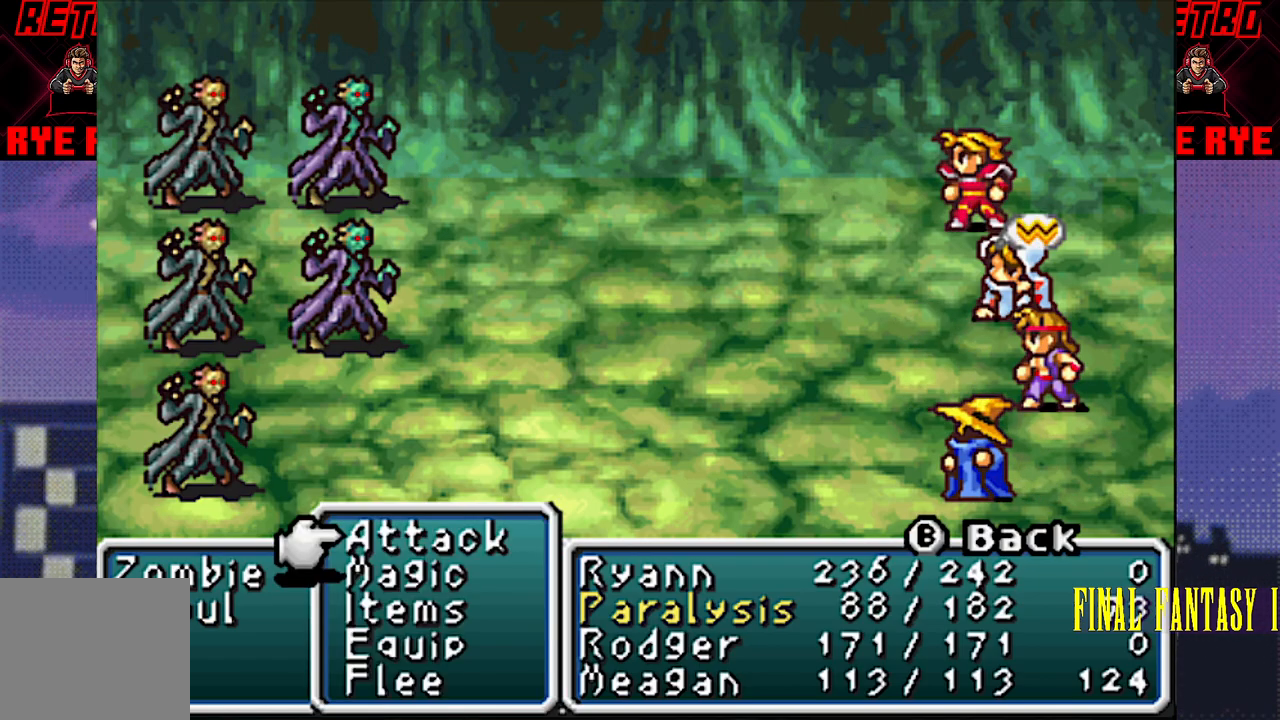
{"buttons": [], "events": [[17, "DPAD_DOWN", "down"], [133, "DPAD_DOWN", "up"], [167, "CIRCLE", "down"], [250, "CIRCLE", "up"]]}
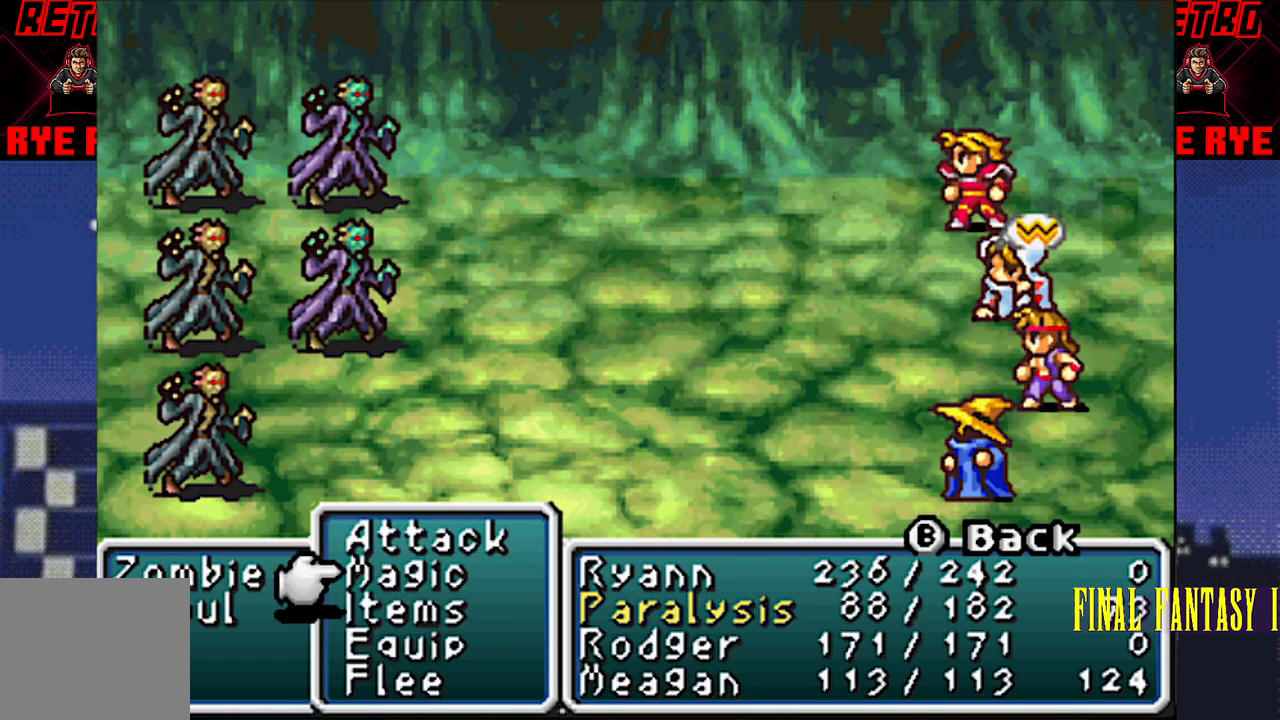
{"buttons": ["DPAD_RIGHT"], "events": [[117, "CIRCLE", "down"], [250, "CIRCLE", "up"], [483, "DPAD_RIGHT", "down"]]}
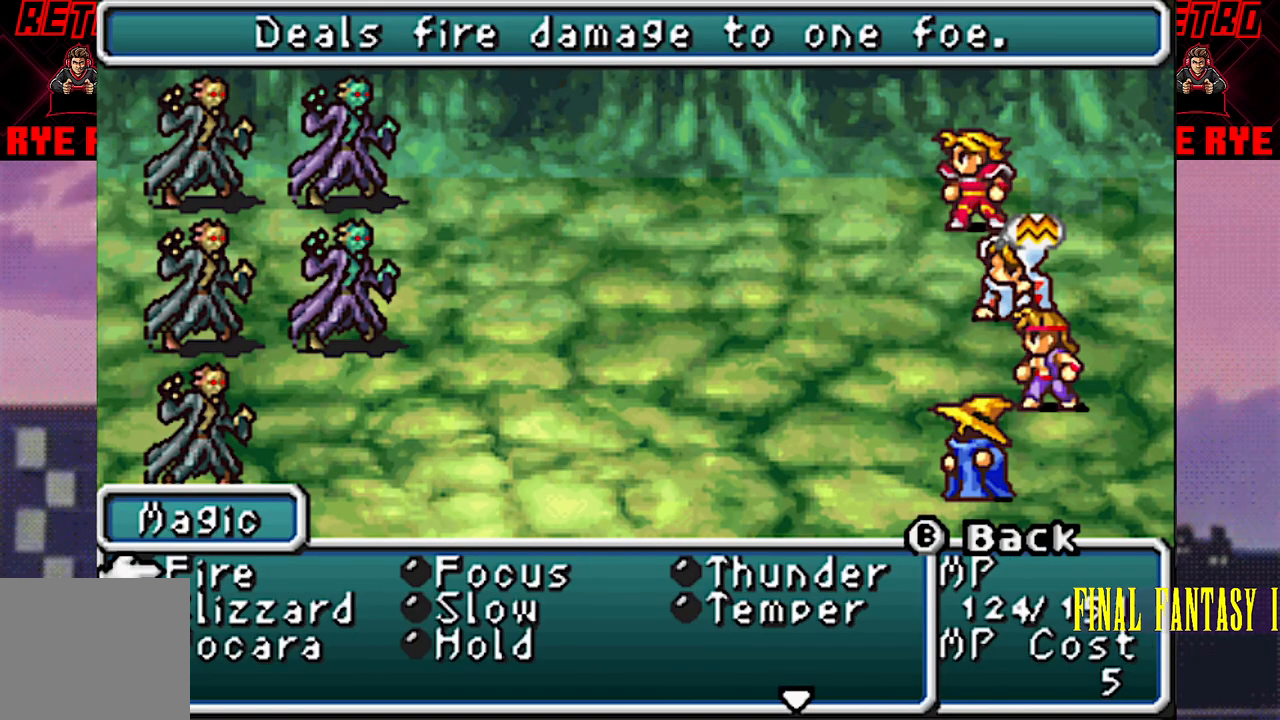
{"buttons": [], "events": [[83, "DPAD_RIGHT", "up"], [183, "DPAD_DOWN", "down"], [283, "DPAD_DOWN", "up"]]}
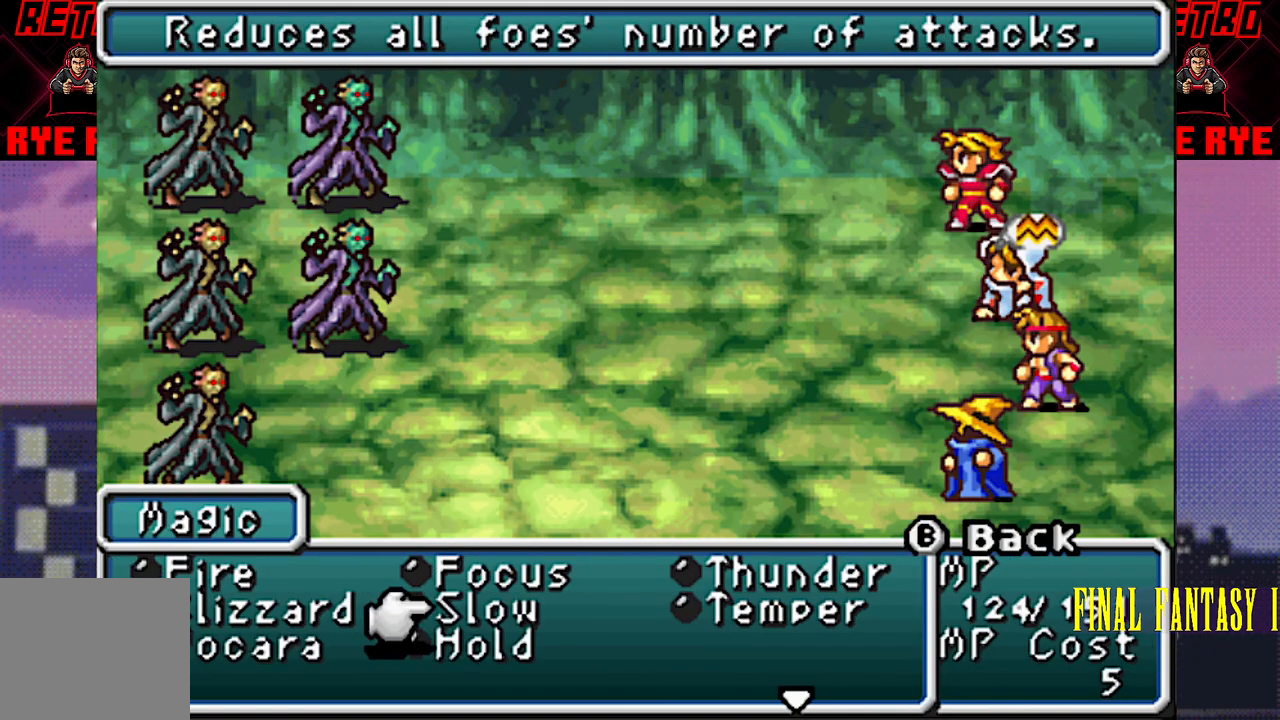
{"buttons": ["CIRCLE"], "events": [[167, "CIRCLE", "down"], [283, "CIRCLE", "up"], [467, "CIRCLE", "down"]]}
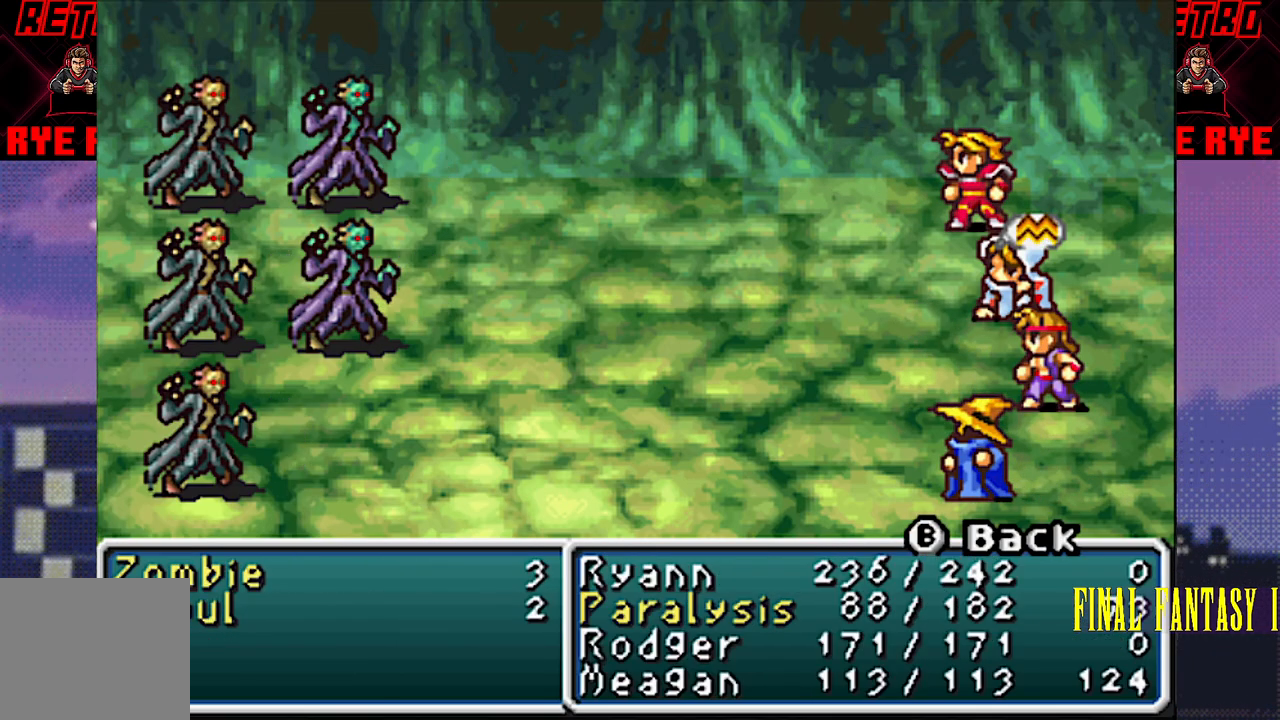
{"buttons": [], "events": [[83, "CIRCLE", "up"], [300, "R2", "down"], [383, "R2", "up"]]}
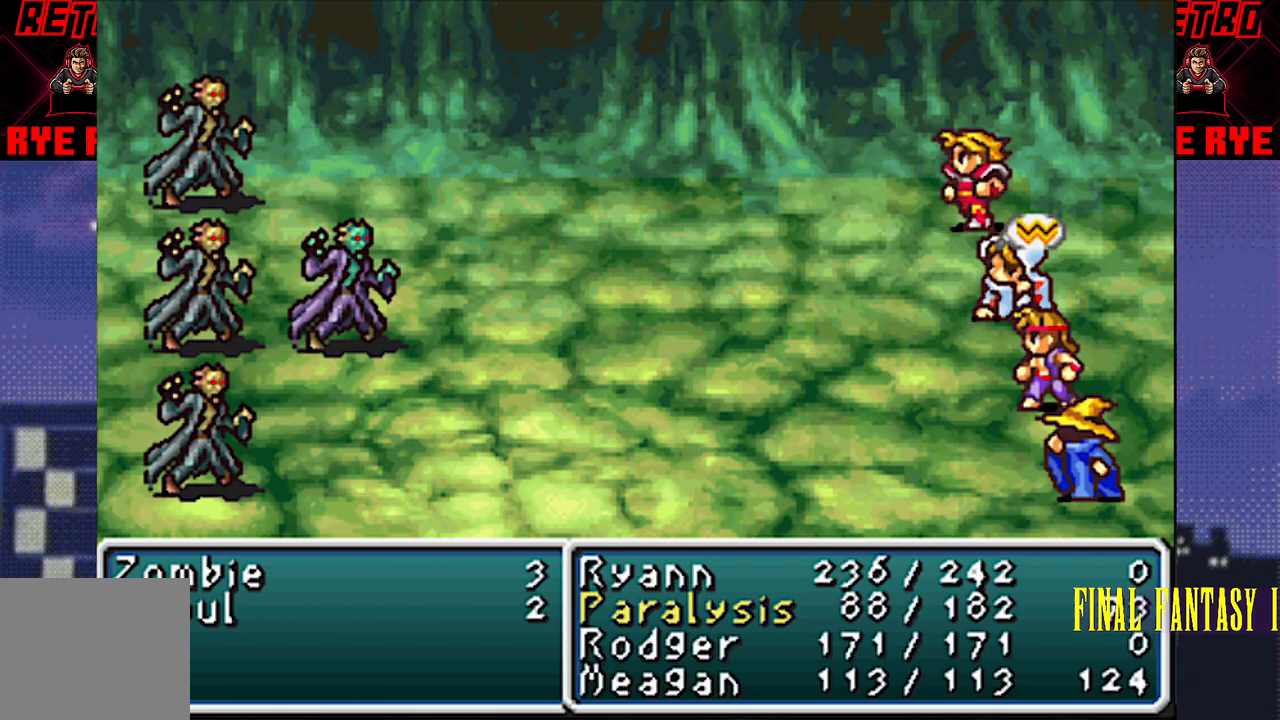
{"buttons": [], "events": [[233, "R2", "down"], [317, "R2", "up"]]}
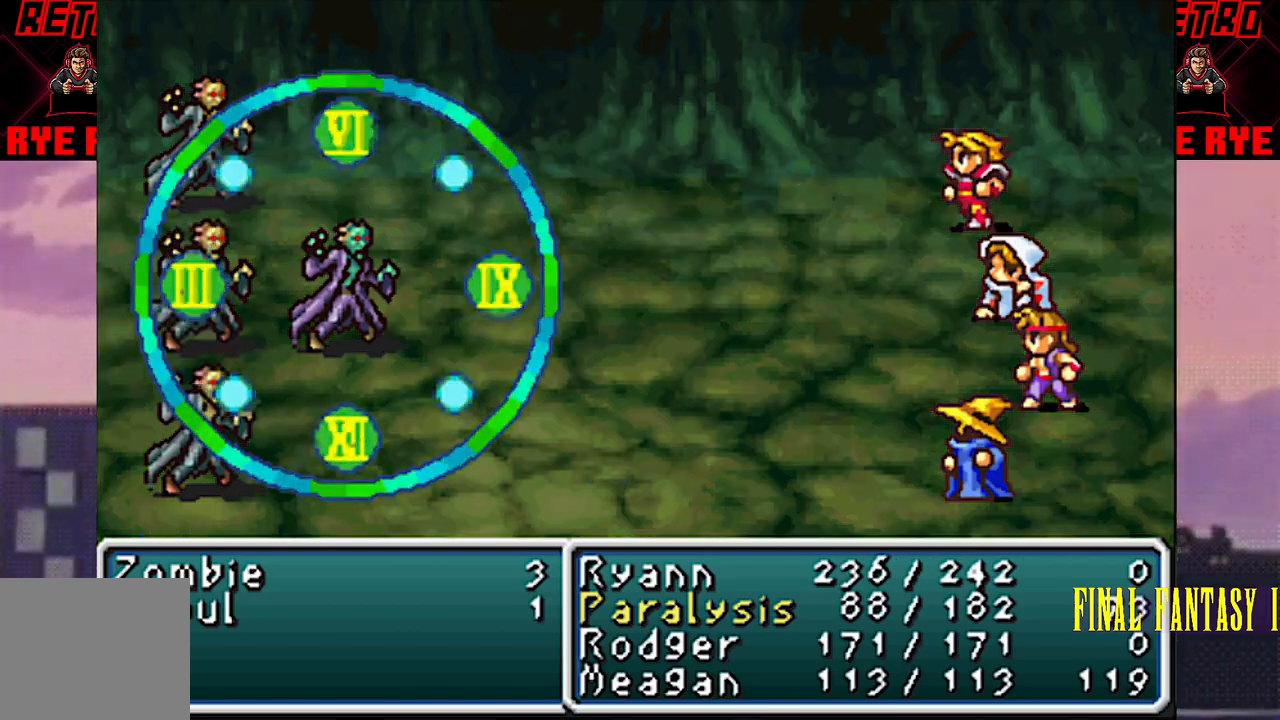
{"buttons": [], "events": [[183, "R2", "down"], [283, "R2", "up"]]}
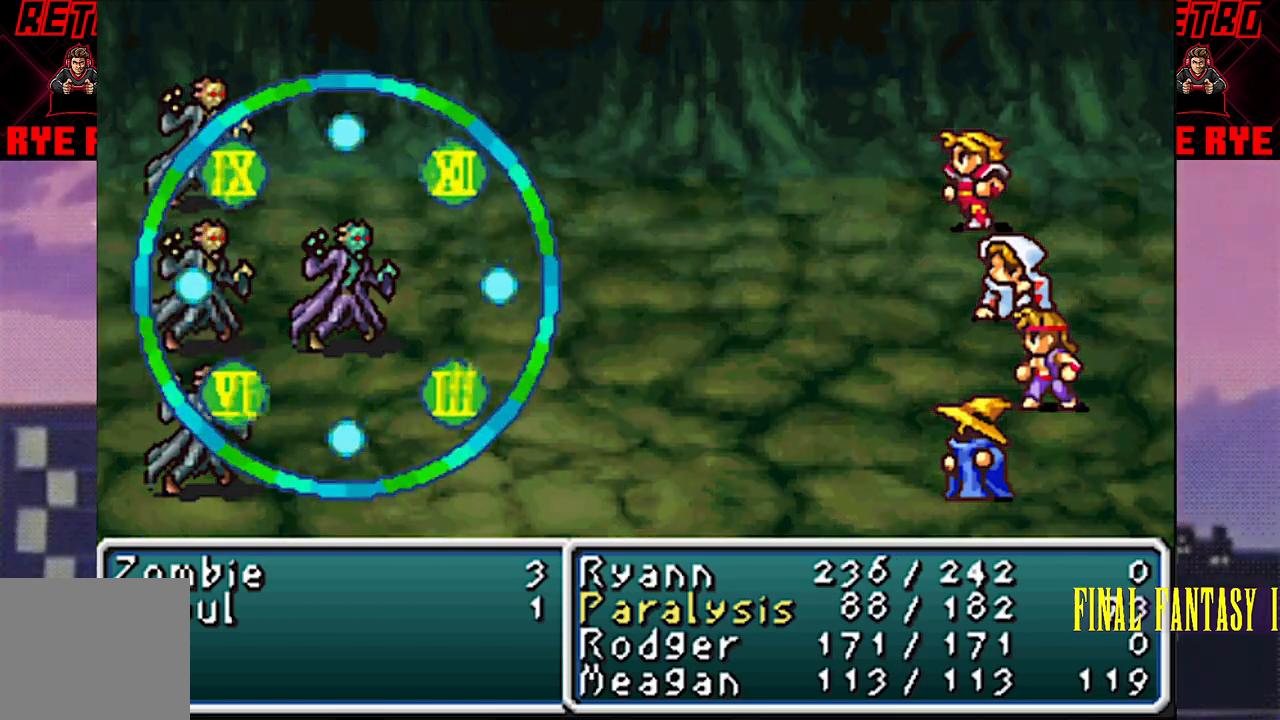
{"buttons": [], "events": []}
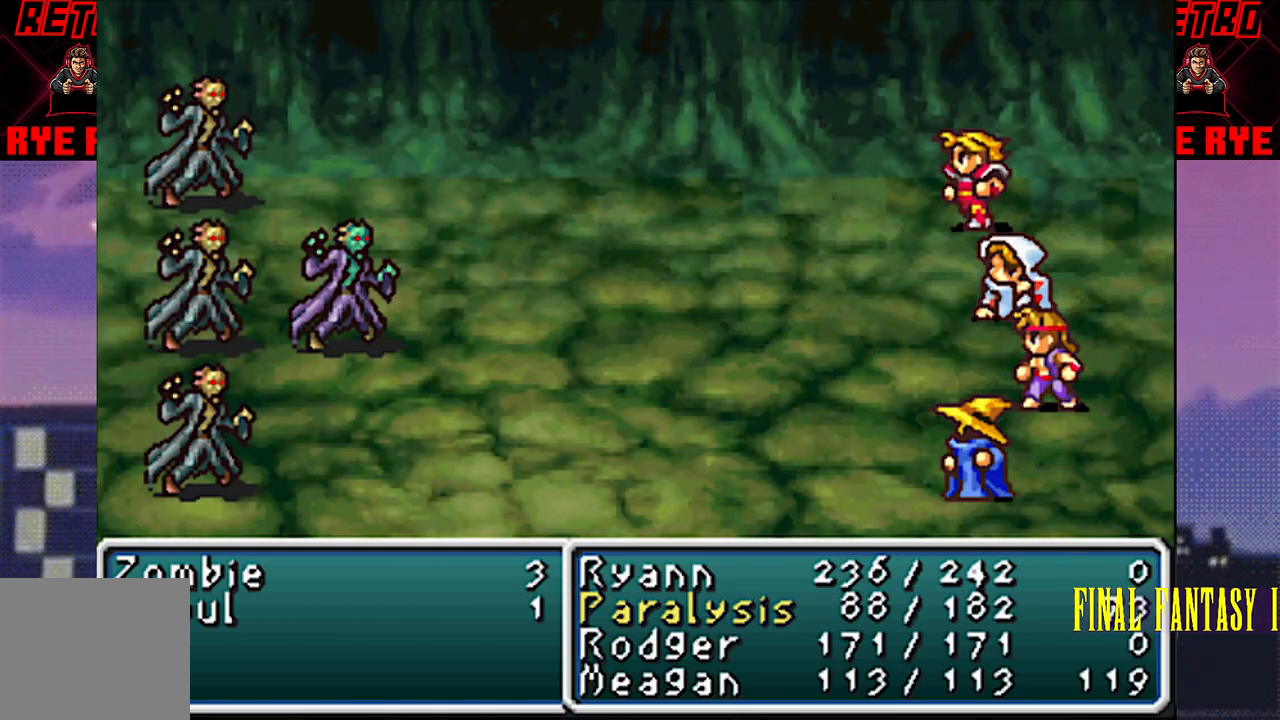
{"buttons": [], "events": []}
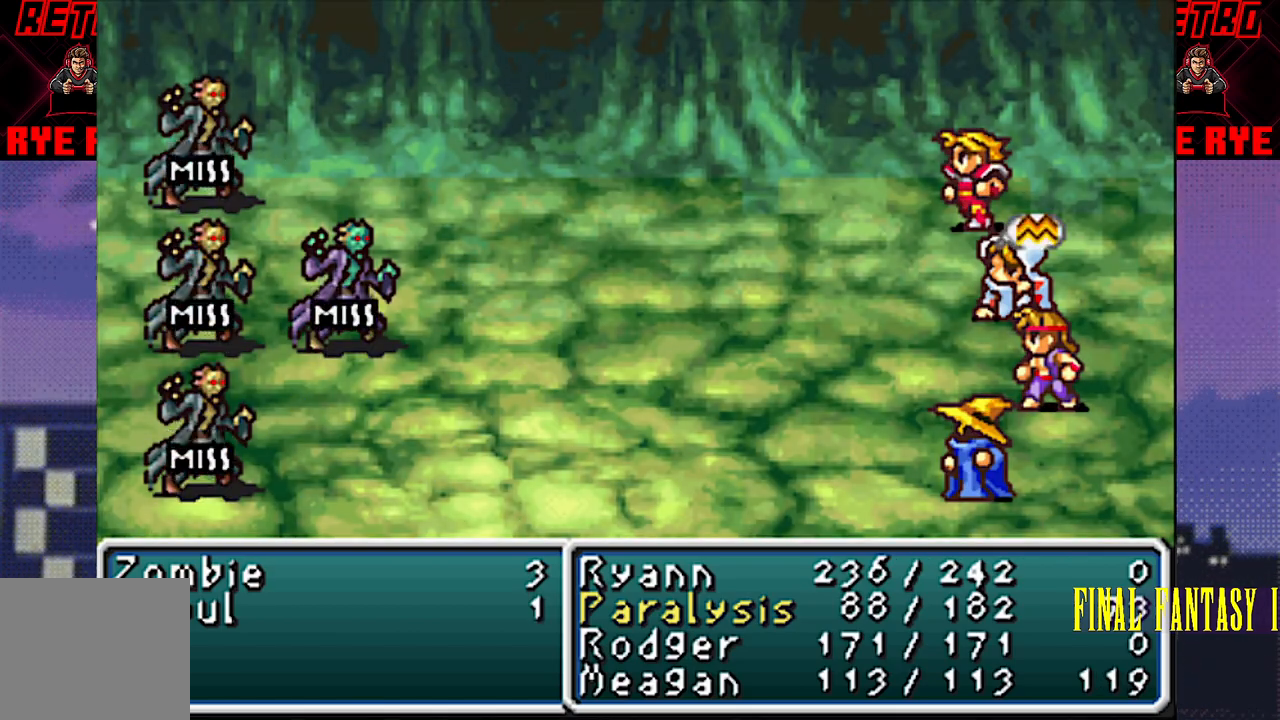
{"buttons": [], "events": [[33, "R2", "down"], [83, "R2", "up"]]}